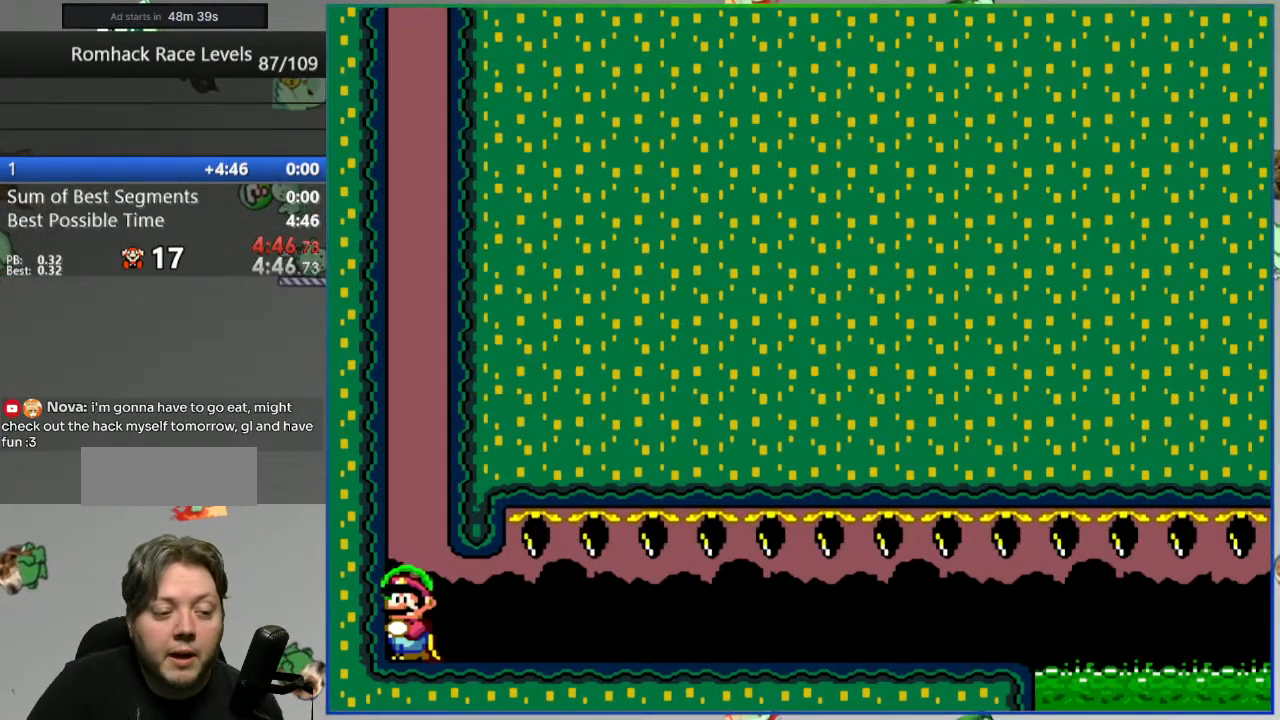
Gameplay with a controller (Nintendo layout); each line is a JSON object with the inputs held at the frame after it (dt_ms = milliseconds from this image to that frame). "events" lists button and stick changes between this image and that frame as [ms after this image, input, new state], when the widget could be followed in between. Not read: L3 R3 START.
{"dt_ms": 500, "buttons": ["Y", "DPAD_RIGHT"], "events": [[167, "Y", "down"], [417, "DPAD_RIGHT", "down"]]}
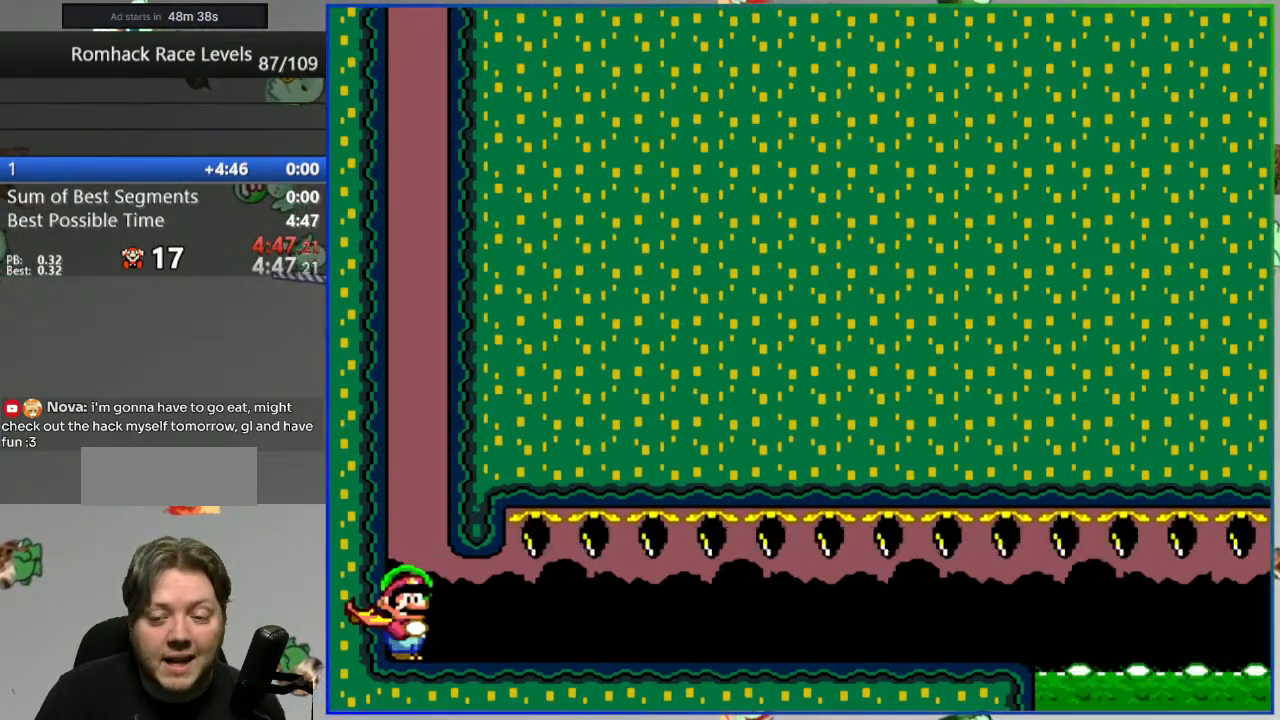
{"dt_ms": 1000, "buttons": ["Y", "DPAD_RIGHT"]}
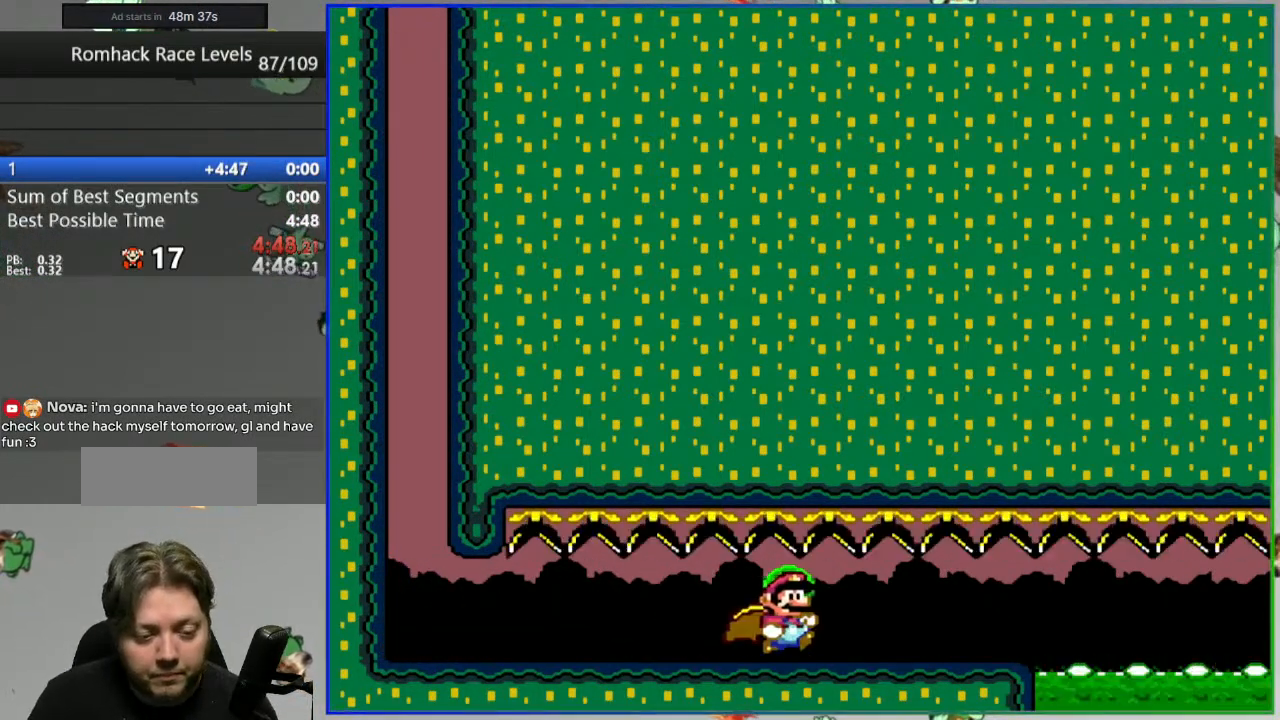
{"dt_ms": 500, "buttons": ["A", "Y", "DPAD_RIGHT"], "events": [[367, "A", "down"]]}
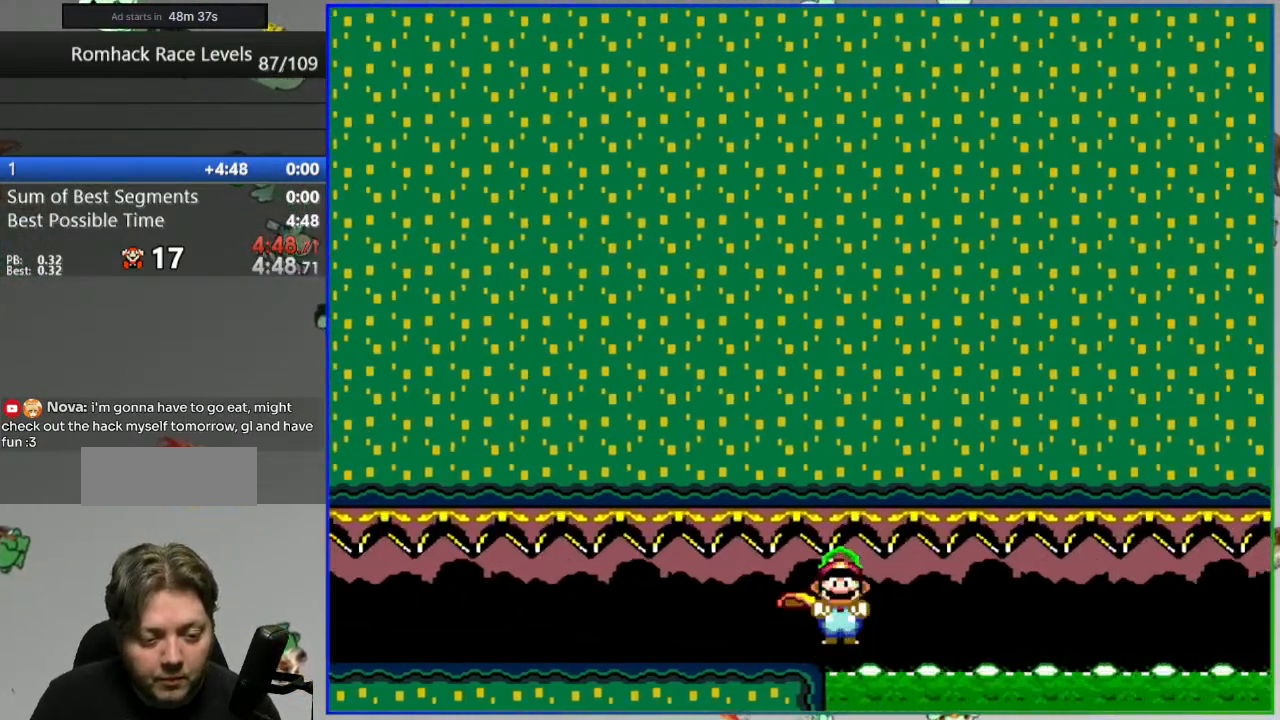
{"dt_ms": 500, "buttons": ["A", "Y", "DPAD_RIGHT"], "events": []}
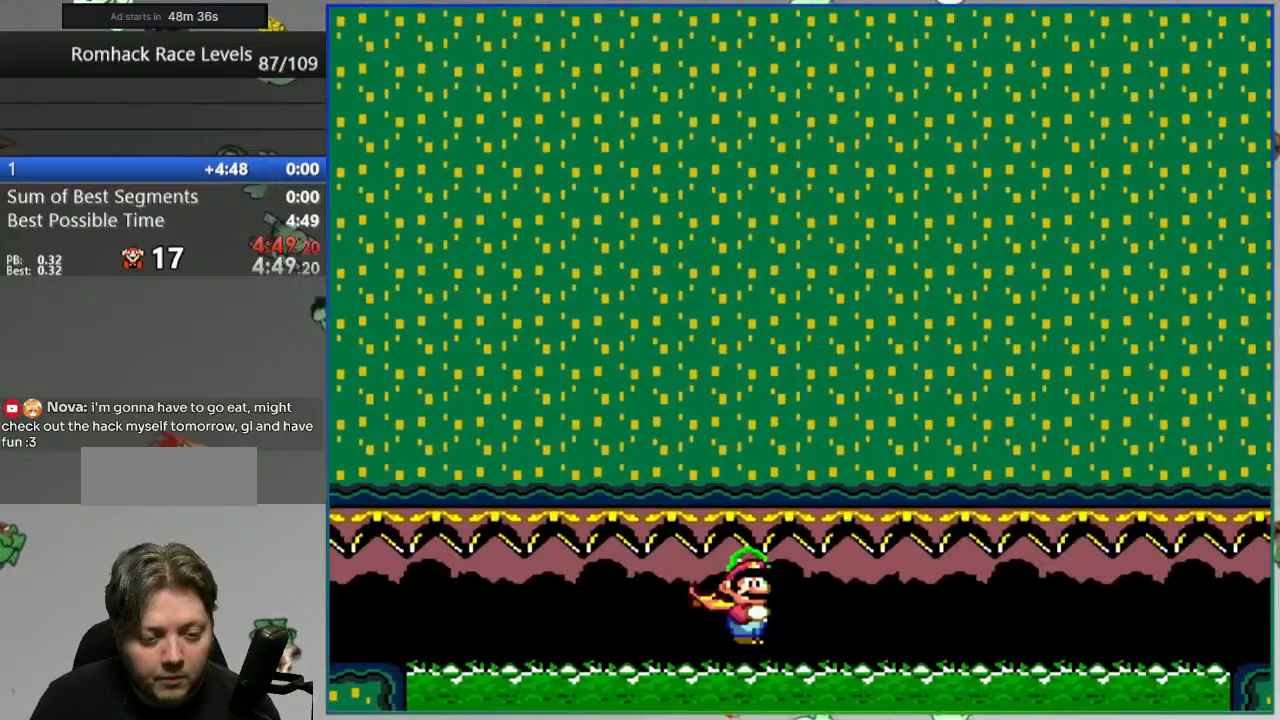
{"dt_ms": 500, "buttons": ["DPAD_RIGHT"], "events": [[467, "A", "up"], [467, "Y", "up"]]}
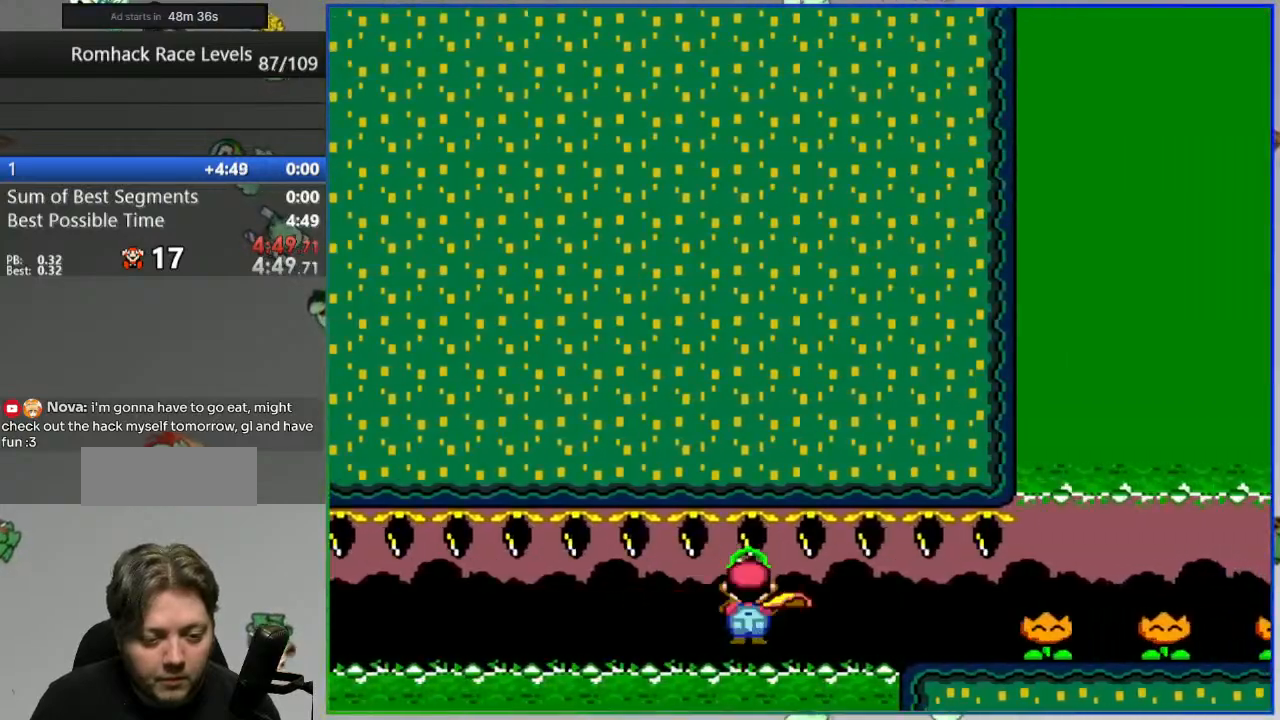
{"dt_ms": 500, "buttons": ["DPAD_RIGHT"], "events": [[67, "Y", "down"], [117, "Y", "up"], [233, "Y", "down"], [283, "Y", "up"], [383, "Y", "down"], [433, "Y", "up"]]}
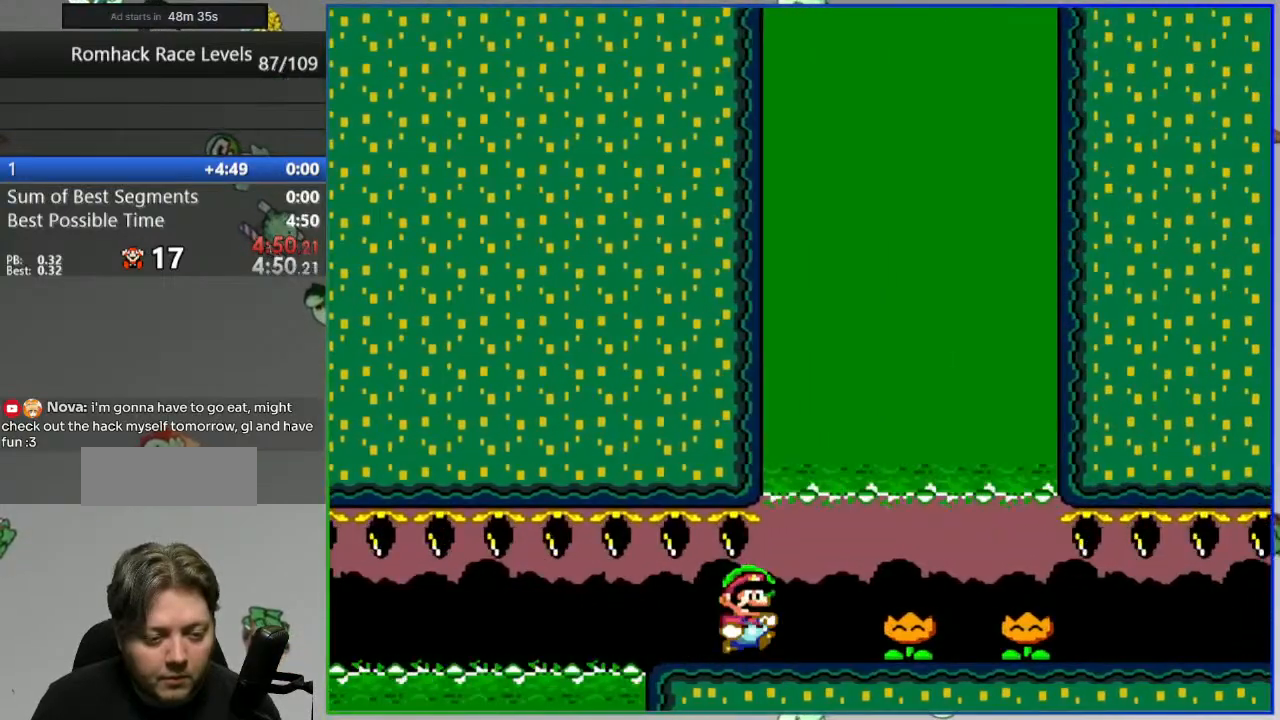
{"dt_ms": 500, "buttons": ["Y", "DPAD_RIGHT"], "events": [[33, "Y", "down"], [83, "Y", "up"], [183, "Y", "down"]]}
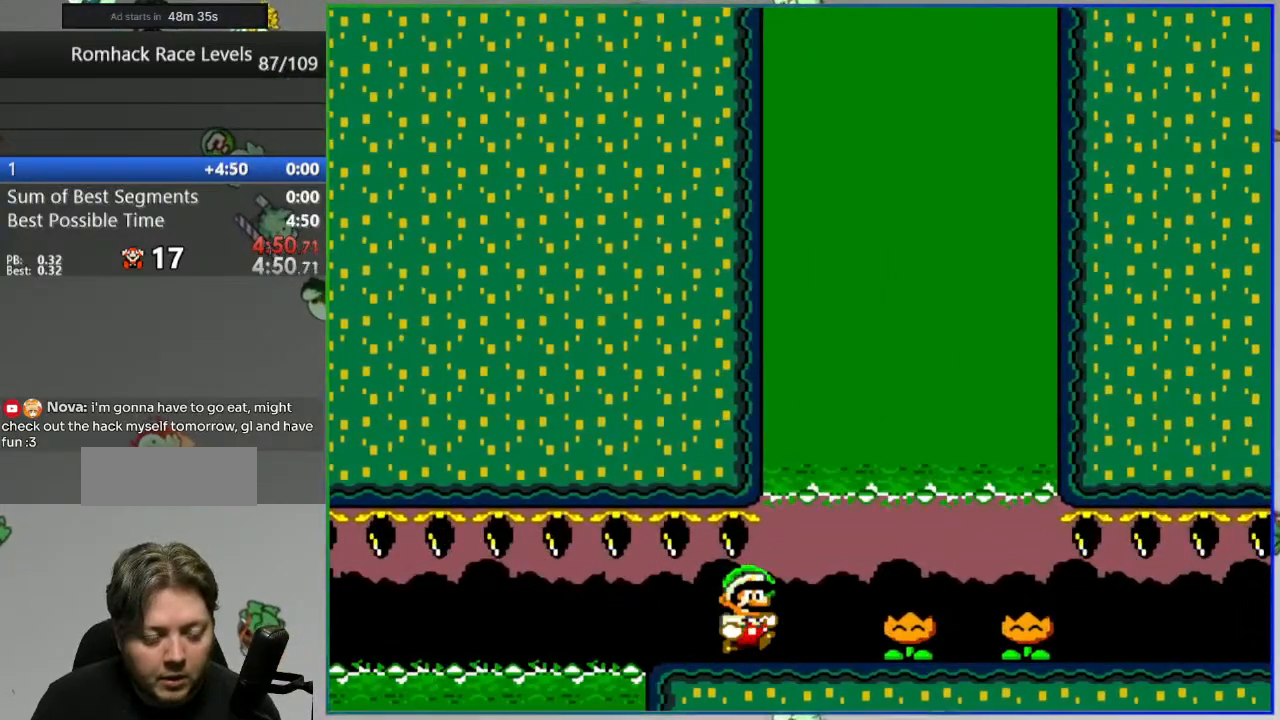
{"dt_ms": 500, "buttons": ["Y", "DPAD_LEFT"], "events": [[33, "DPAD_RIGHT", "up"], [67, "DPAD_LEFT", "down"]]}
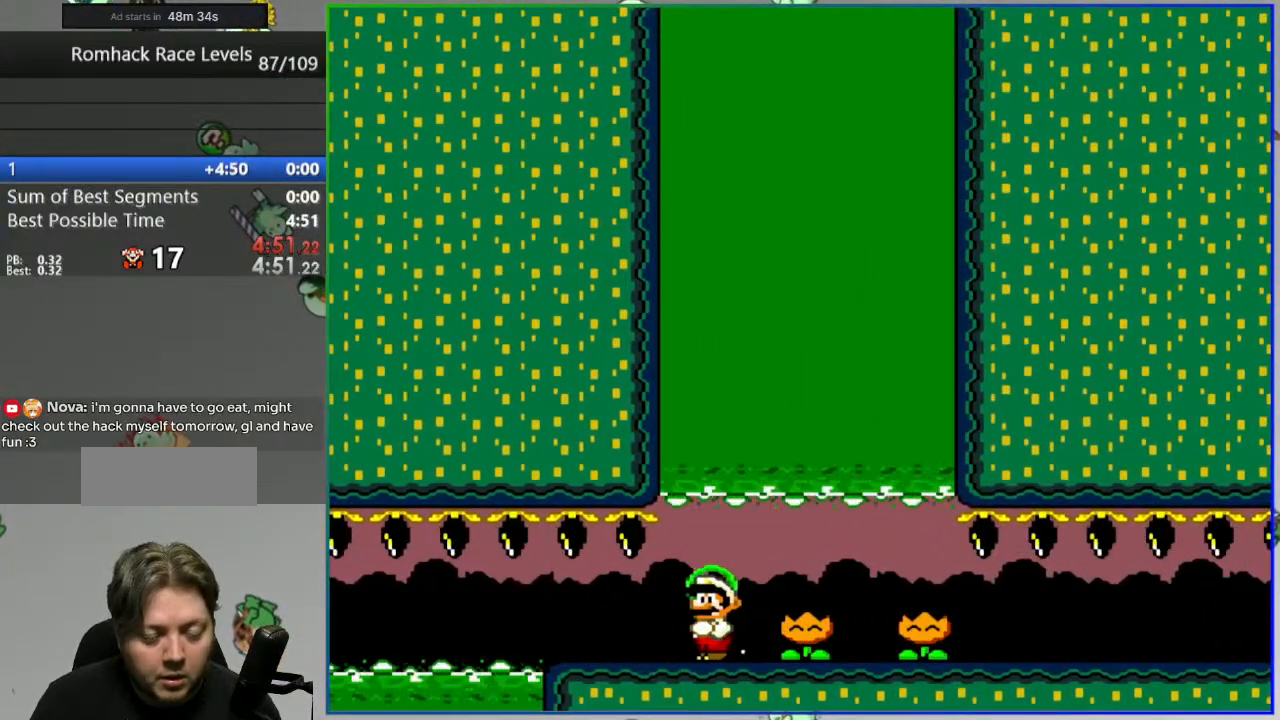
{"dt_ms": 500, "buttons": [], "events": [[450, "DPAD_LEFT", "up"], [483, "Y", "up"]]}
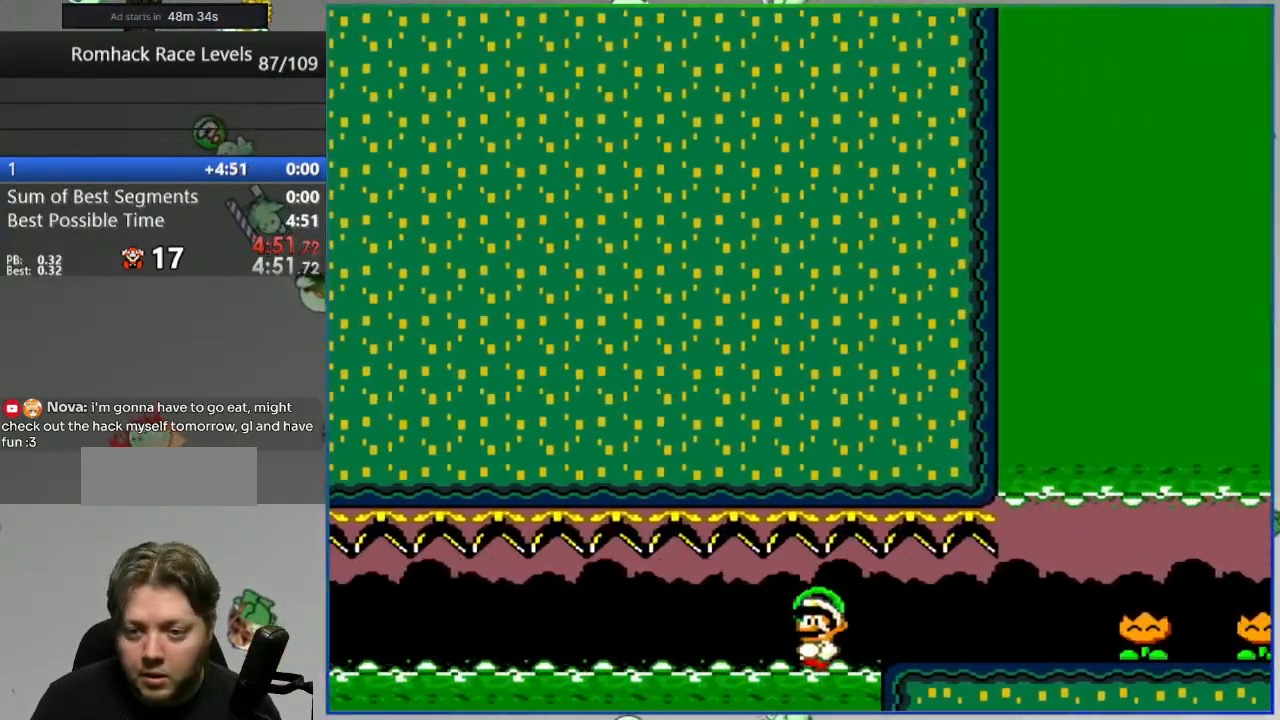
{"dt_ms": 500, "buttons": [], "events": [[150, "L2", "down"], [183, "A", "down"], [233, "L2", "up"], [267, "A", "up"], [333, "A", "down"], [433, "A", "up"]]}
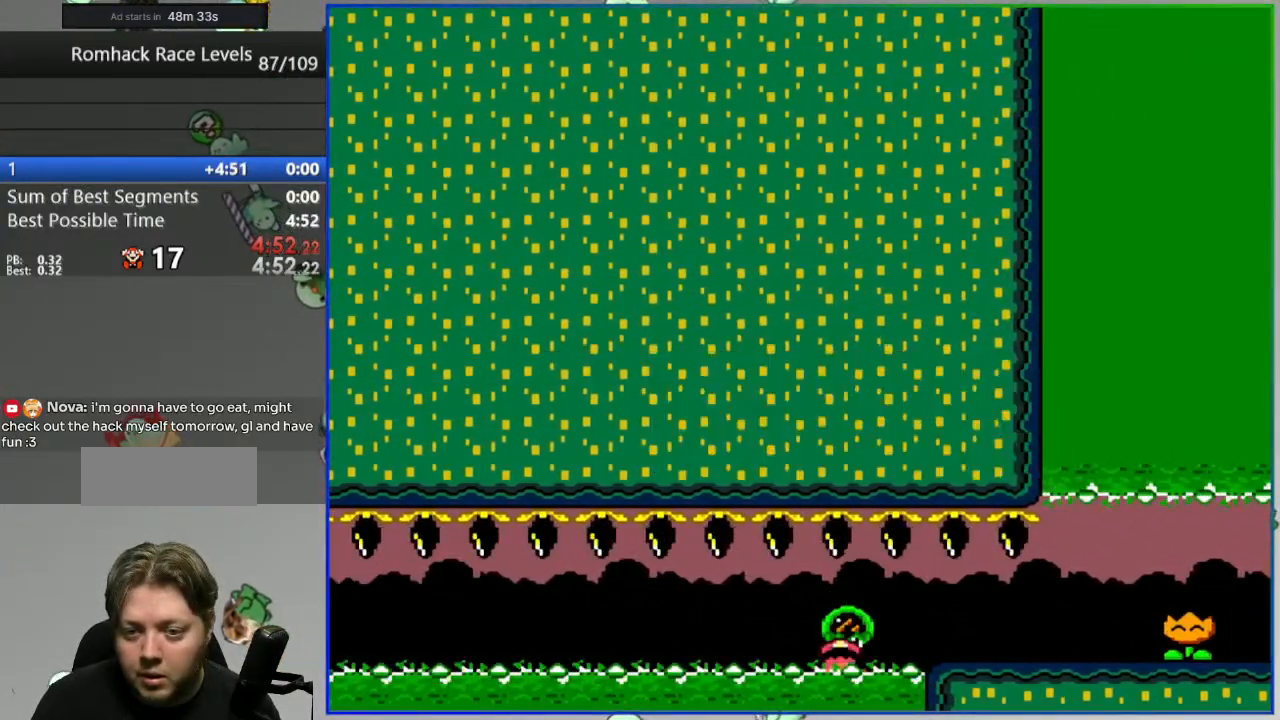
{"dt_ms": 500, "buttons": [], "events": []}
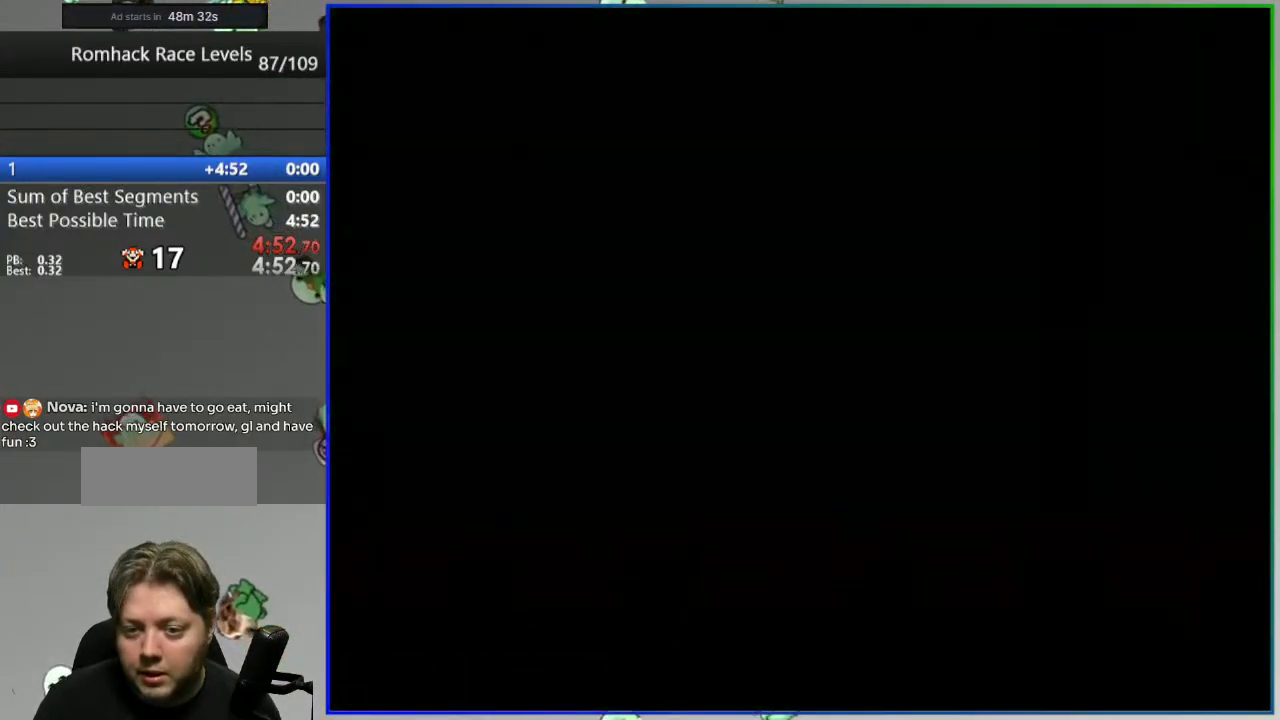
{"dt_ms": 500, "buttons": ["Y"], "events": [[483, "Y", "down"]]}
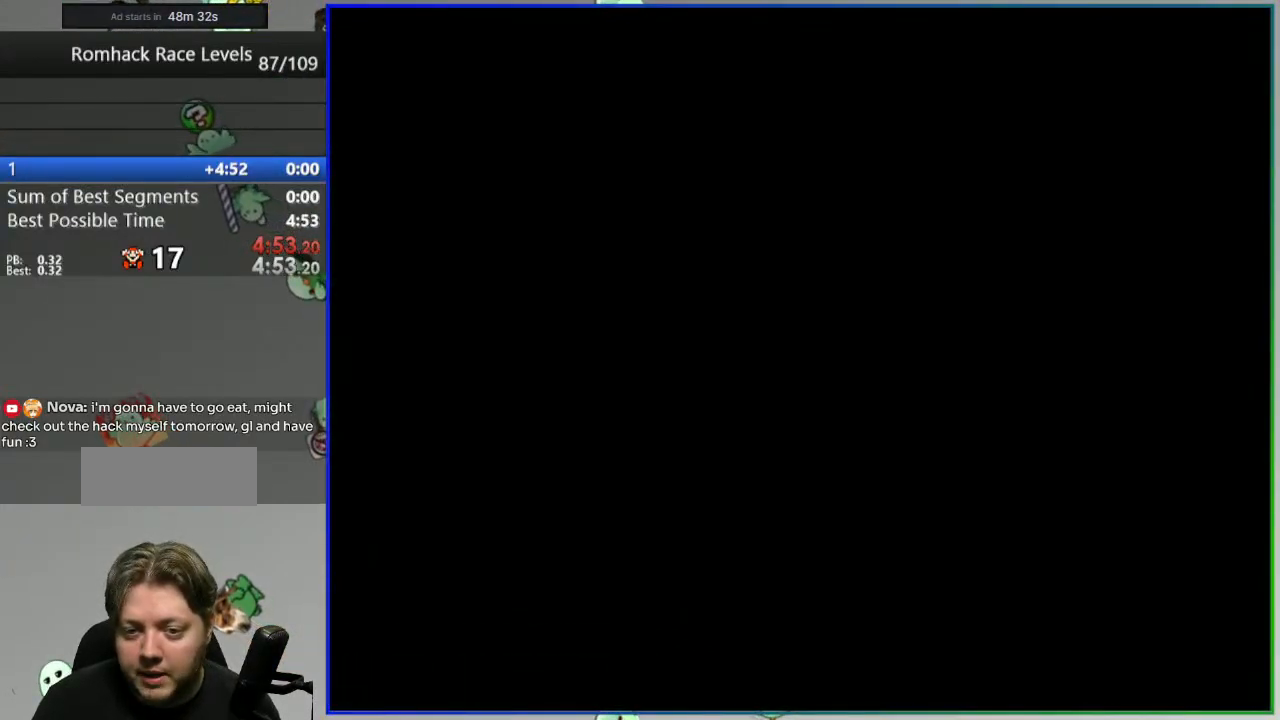
{"dt_ms": 500, "buttons": ["Y"], "events": []}
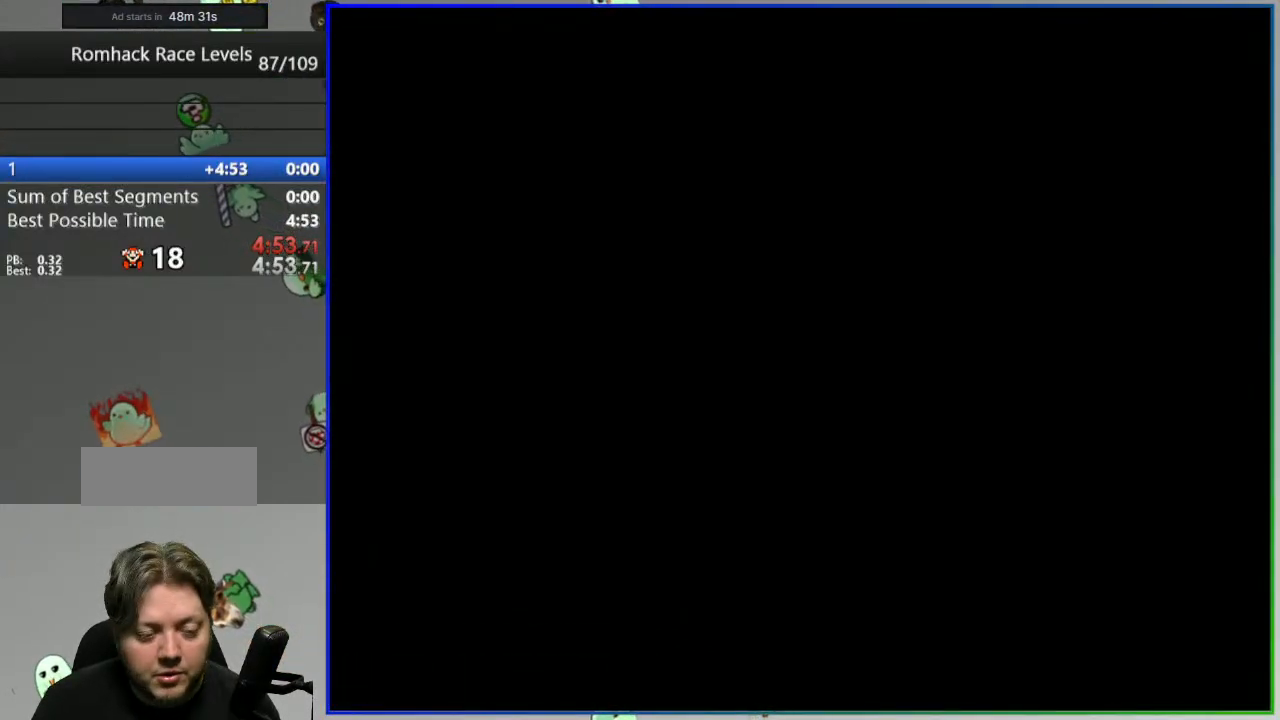
{"dt_ms": 500, "buttons": ["Y"], "events": []}
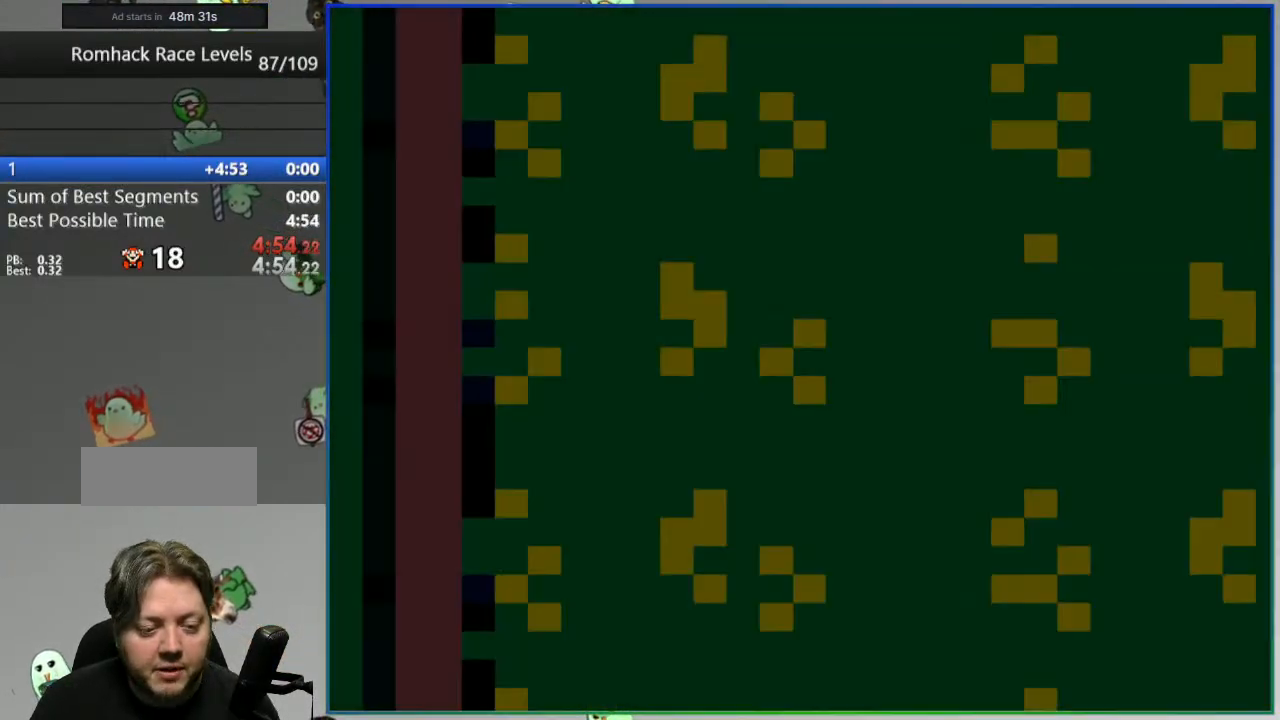
{"dt_ms": 500, "buttons": ["Y", "DPAD_LEFT"], "events": [[333, "DPAD_LEFT", "down"]]}
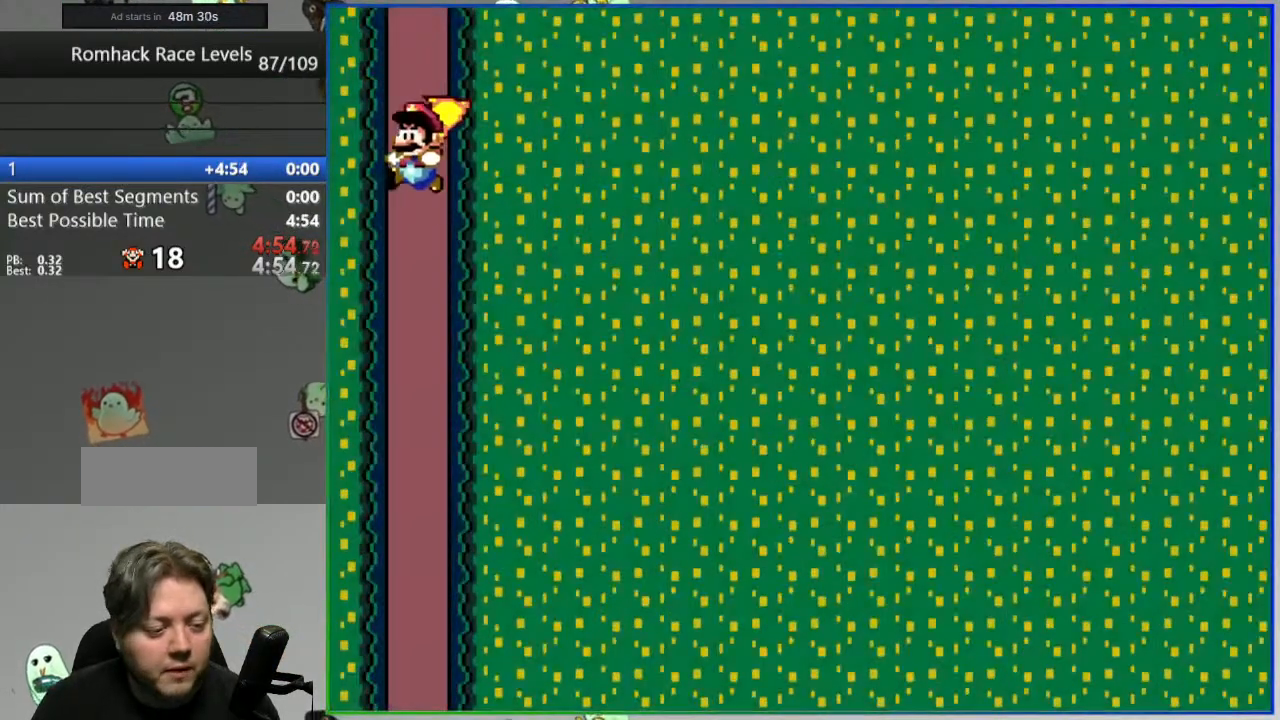
{"dt_ms": 500, "buttons": ["Y"], "events": [[283, "DPAD_LEFT", "up"]]}
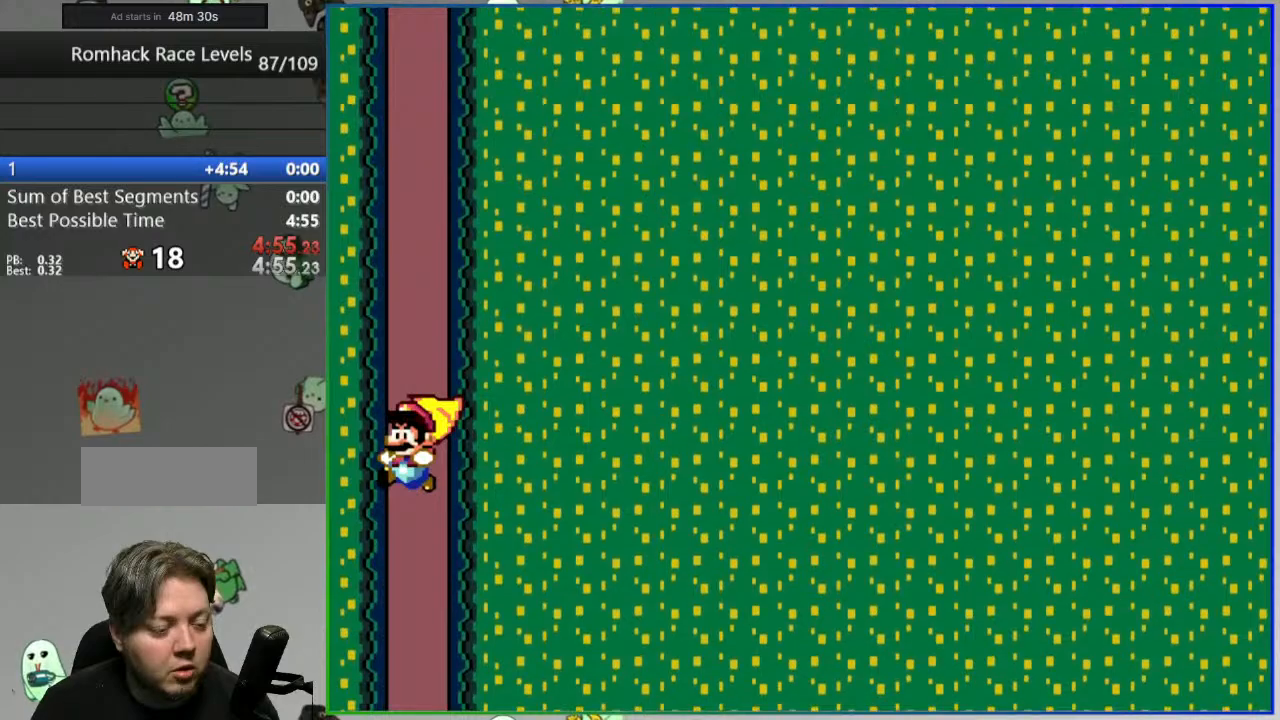
{"dt_ms": 500, "buttons": ["Y"], "events": []}
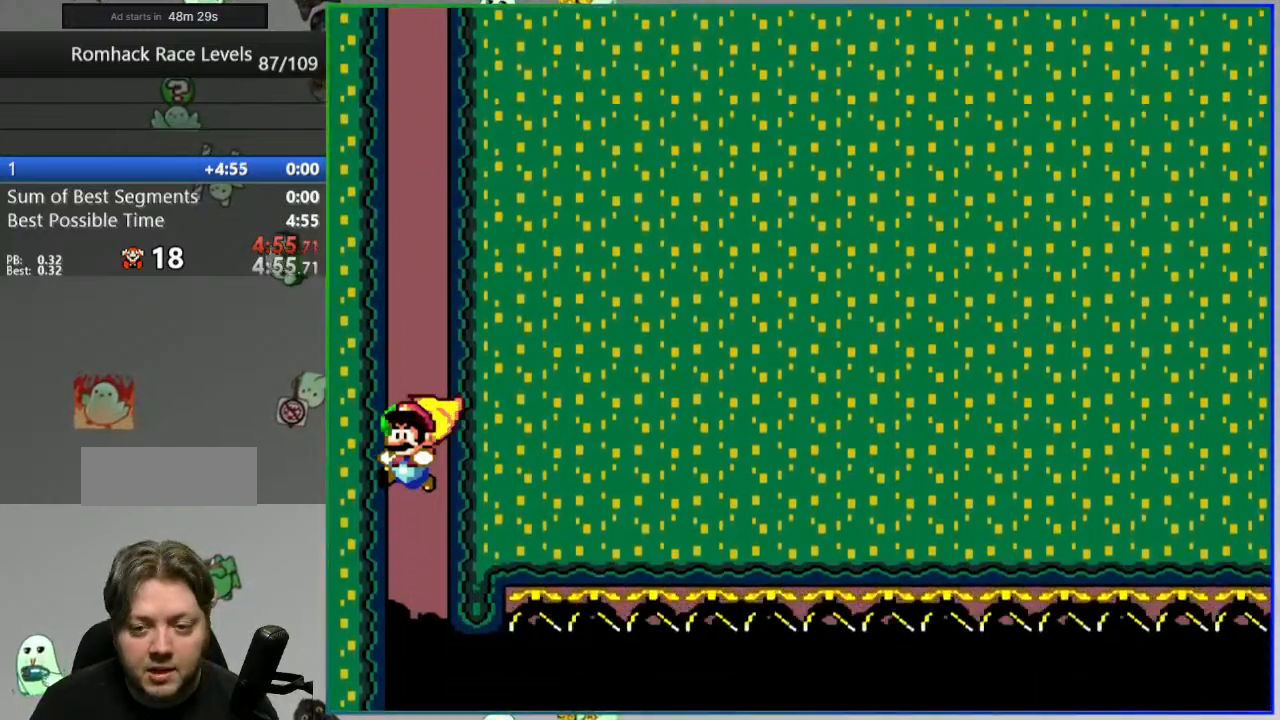
{"dt_ms": 500, "buttons": ["Y", "DPAD_RIGHT"], "events": [[67, "DPAD_RIGHT", "down"]]}
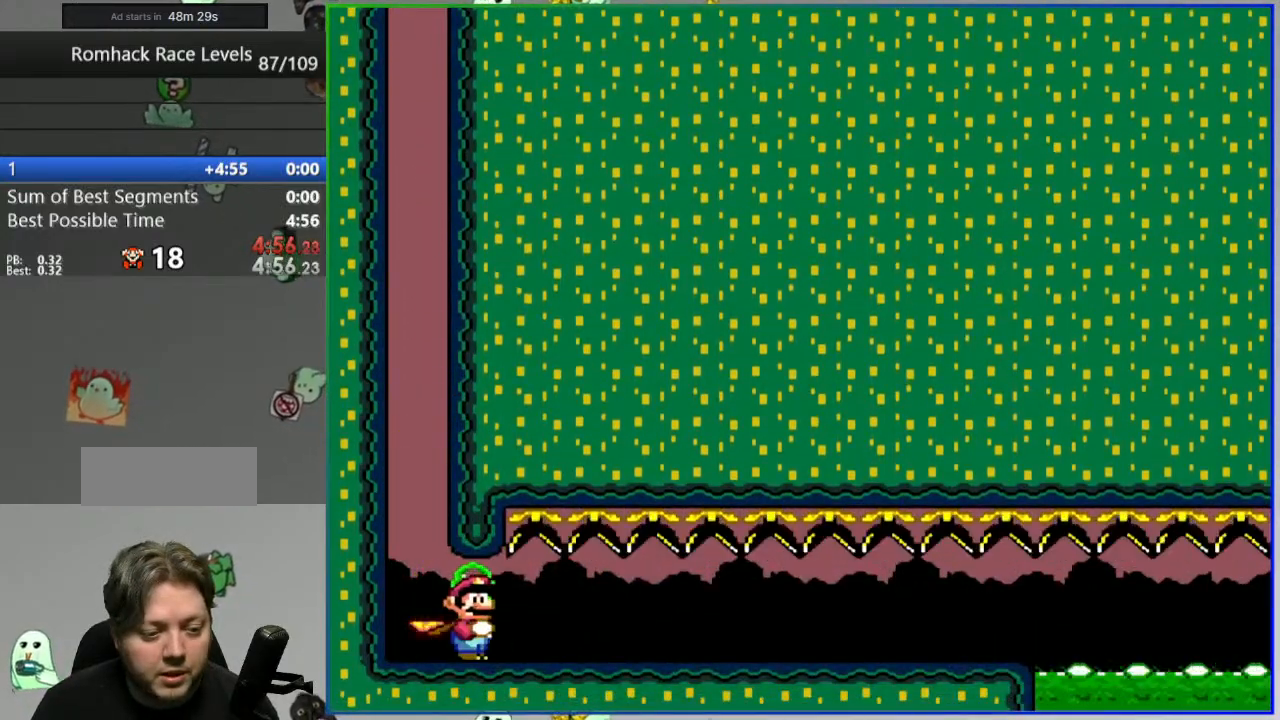
{"dt_ms": 500, "buttons": ["Y", "DPAD_RIGHT"], "events": []}
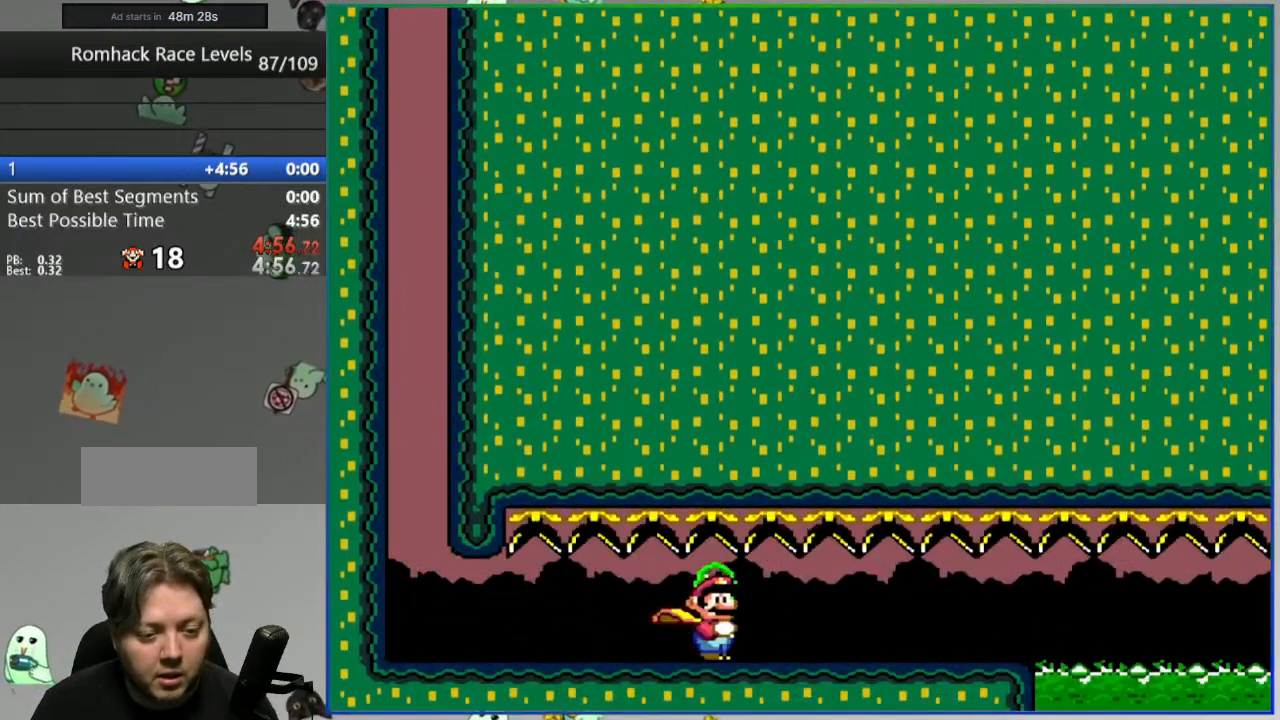
{"dt_ms": 500, "buttons": ["A", "Y", "DPAD_RIGHT"], "events": [[483, "A", "down"]]}
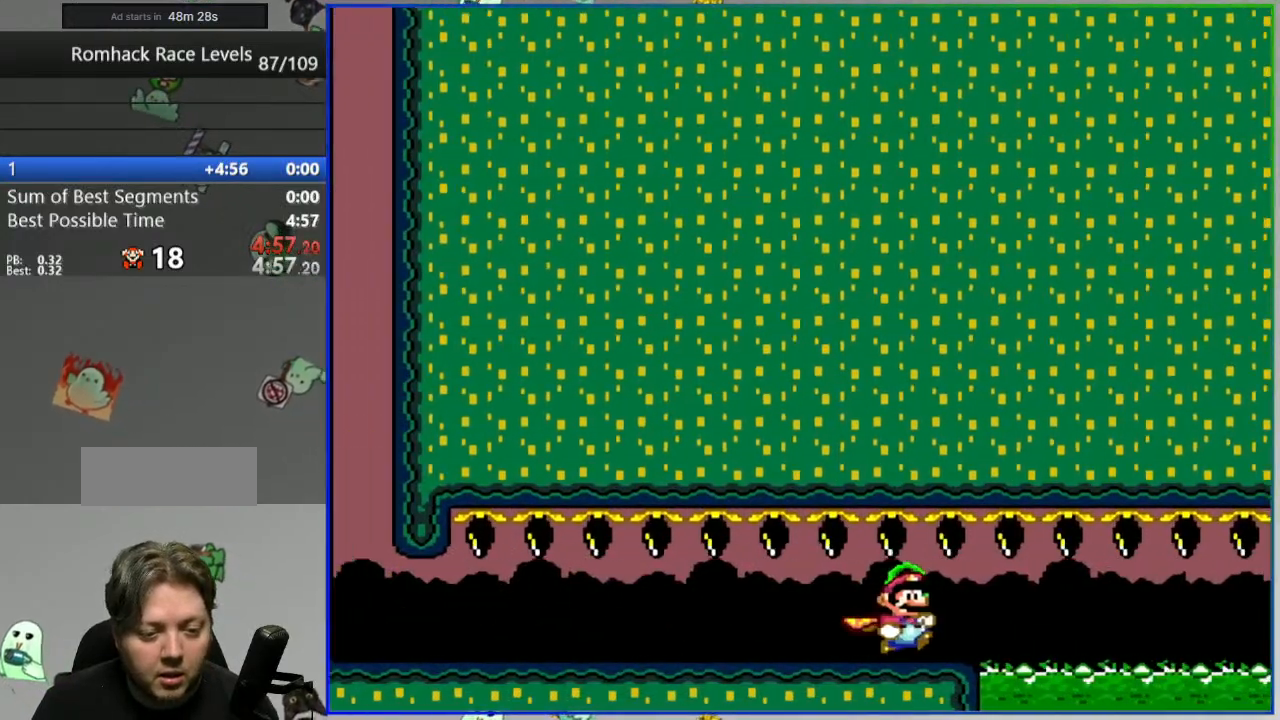
{"dt_ms": 500, "buttons": ["A", "Y", "DPAD_RIGHT"], "events": []}
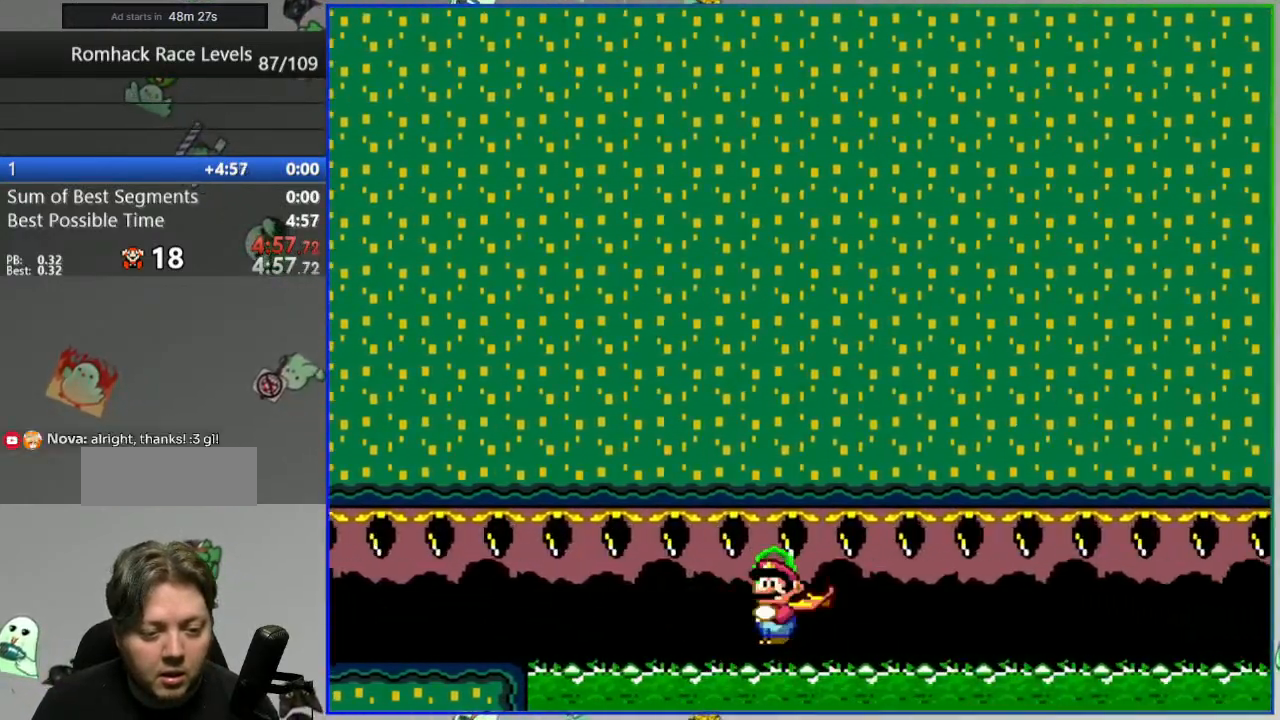
{"dt_ms": 500, "buttons": ["A", "Y", "DPAD_RIGHT"], "events": []}
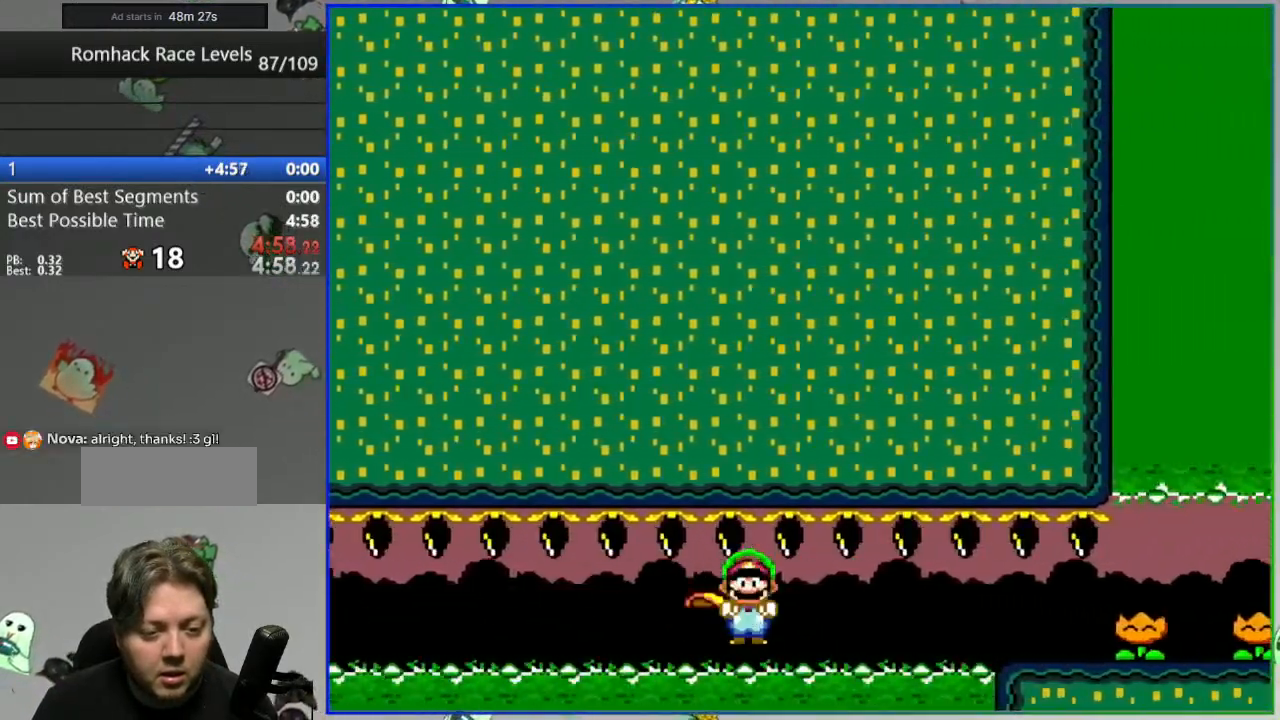
{"dt_ms": 500, "buttons": ["Y", "DPAD_RIGHT"], "events": [[83, "Y", "up"], [117, "A", "up"], [200, "Y", "down"], [233, "Y", "up"], [350, "Y", "down"], [400, "Y", "up"], [483, "Y", "down"]]}
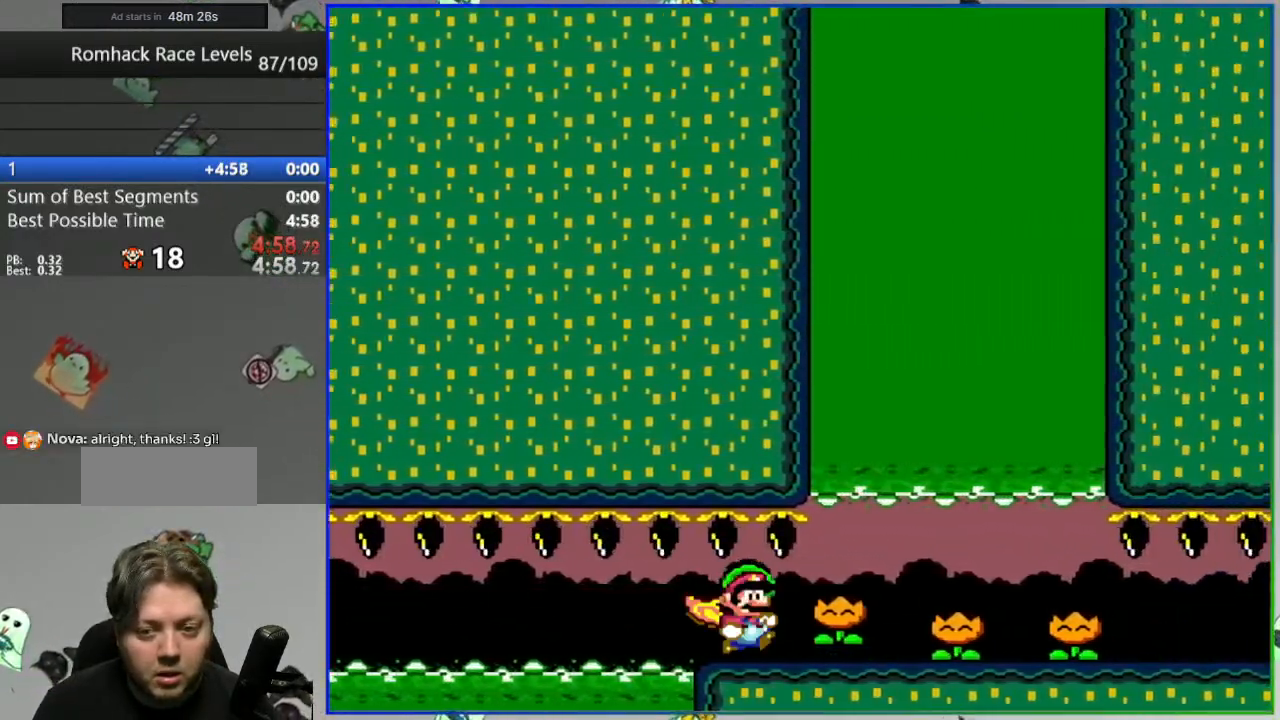
{"dt_ms": 500, "buttons": ["Y", "DPAD_RIGHT"], "events": [[50, "Y", "up"], [133, "Y", "down"], [183, "Y", "up"], [283, "Y", "down"], [333, "Y", "up"], [417, "Y", "down"]]}
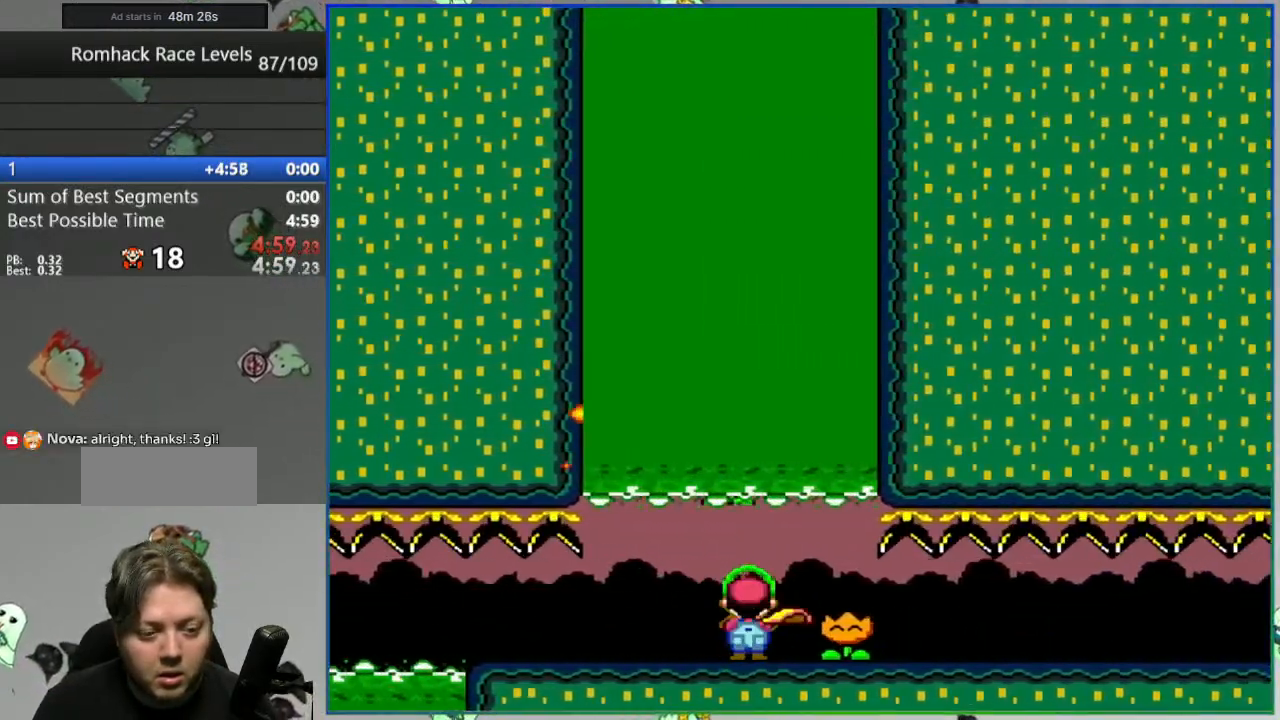
{"dt_ms": 500, "buttons": ["Y", "DPAD_RIGHT"], "events": []}
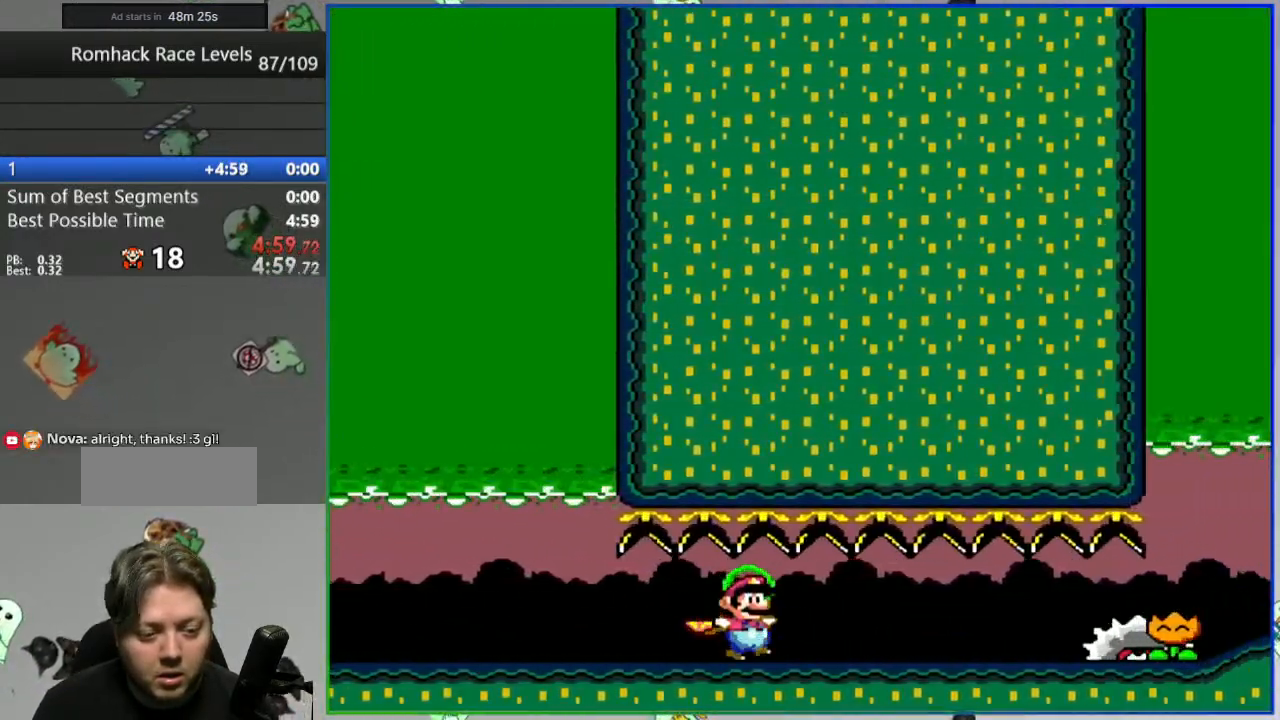
{"dt_ms": 500, "buttons": [], "events": [[17, "B", "down"], [117, "B", "up"], [300, "Y", "up"], [400, "X", "down"], [417, "DPAD_RIGHT", "up"], [450, "X", "up"]]}
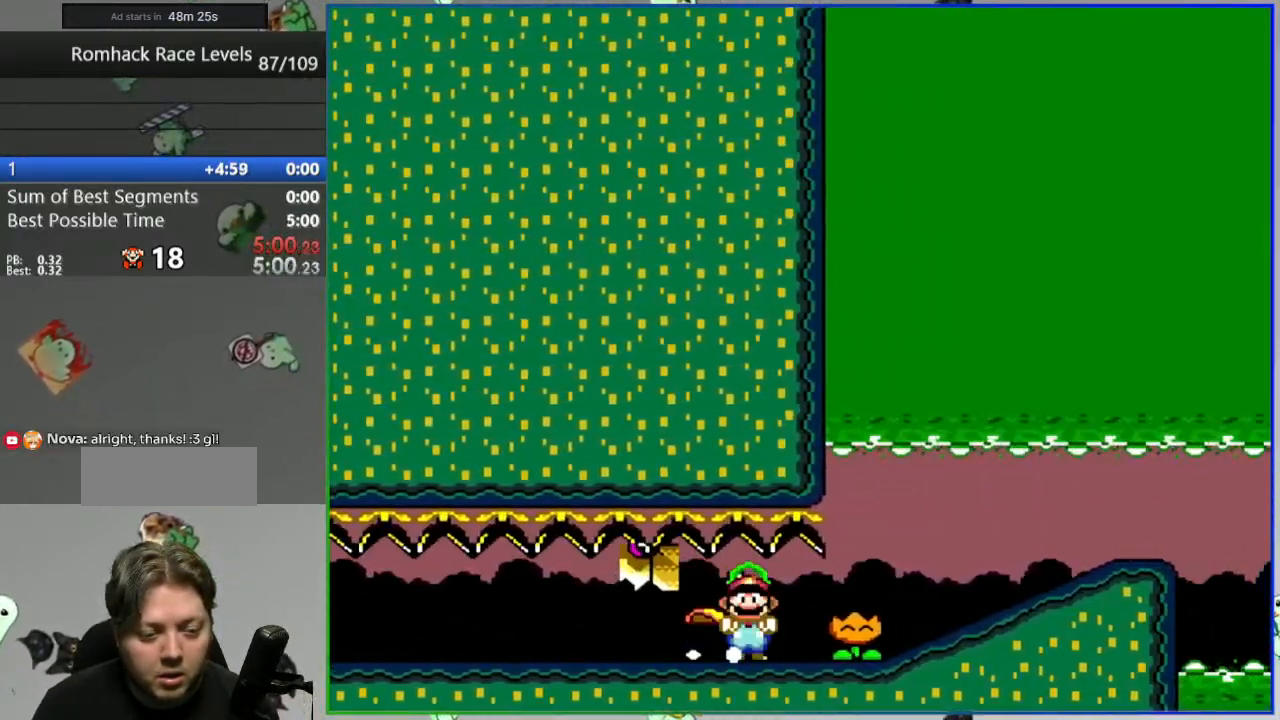
{"dt_ms": 500, "buttons": ["Y", "DPAD_RIGHT"], "events": [[100, "X", "down"], [200, "DPAD_RIGHT", "down"], [217, "X", "up"], [267, "Y", "down"]]}
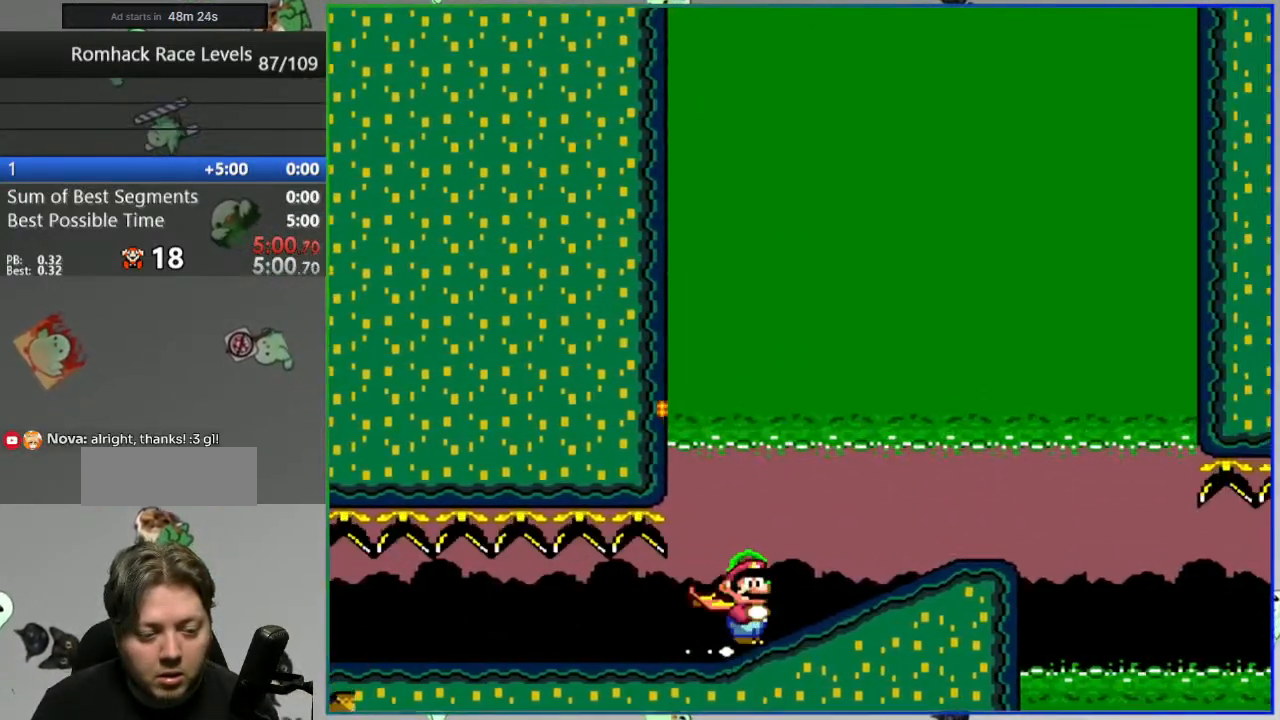
{"dt_ms": 500, "buttons": ["Y", "DPAD_LEFT"], "events": [[17, "DPAD_RIGHT", "up"], [100, "DPAD_LEFT", "down"]]}
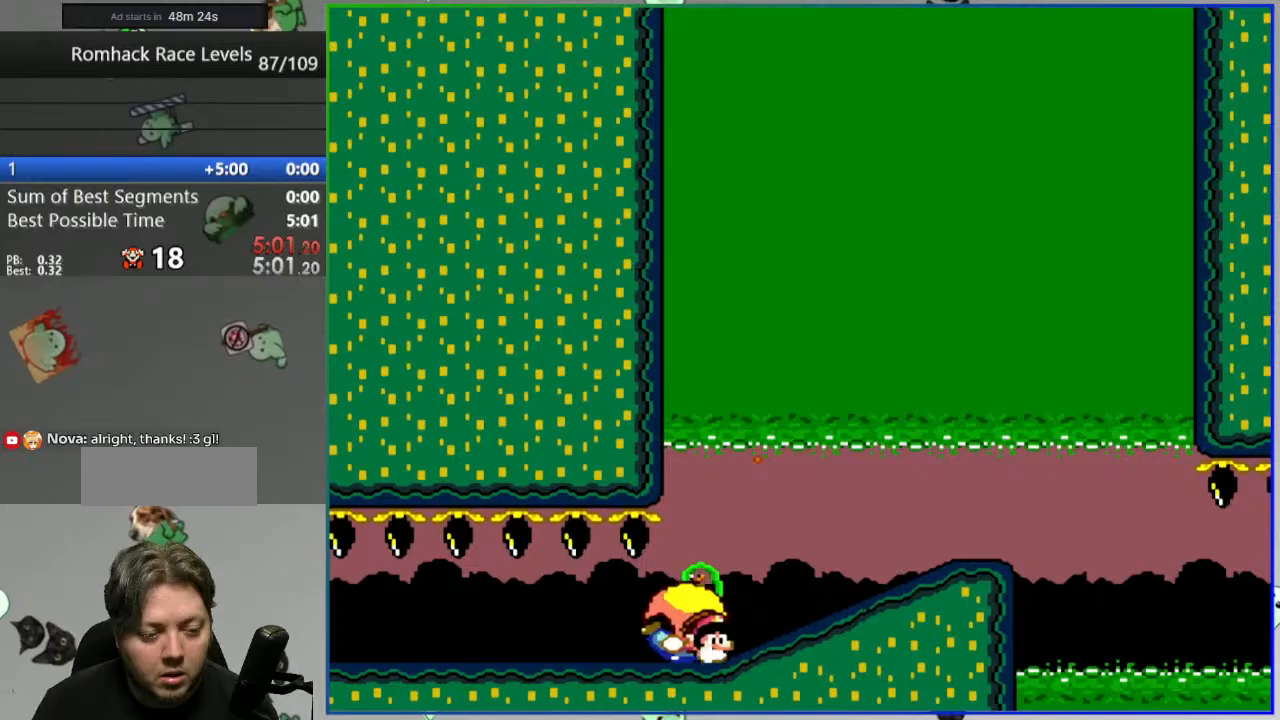
{"dt_ms": 500, "buttons": ["Y", "DPAD_LEFT"], "events": []}
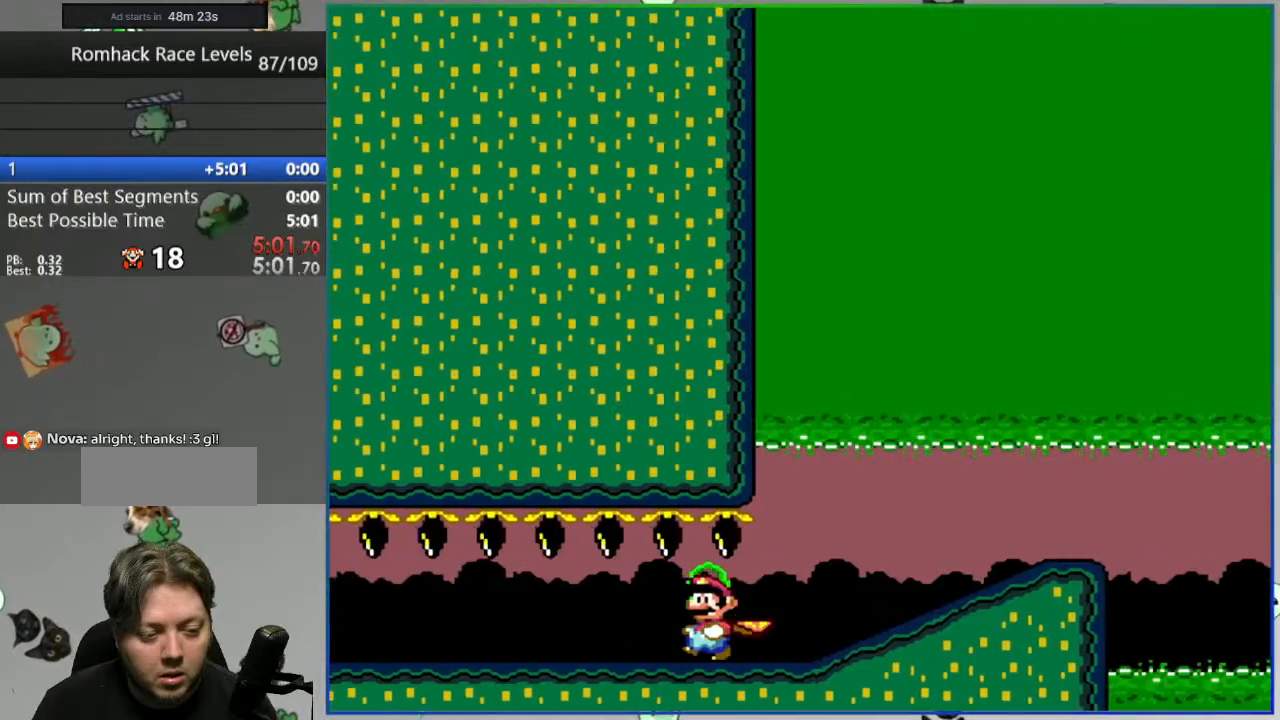
{"dt_ms": 500, "buttons": ["Y", "DPAD_LEFT"], "events": []}
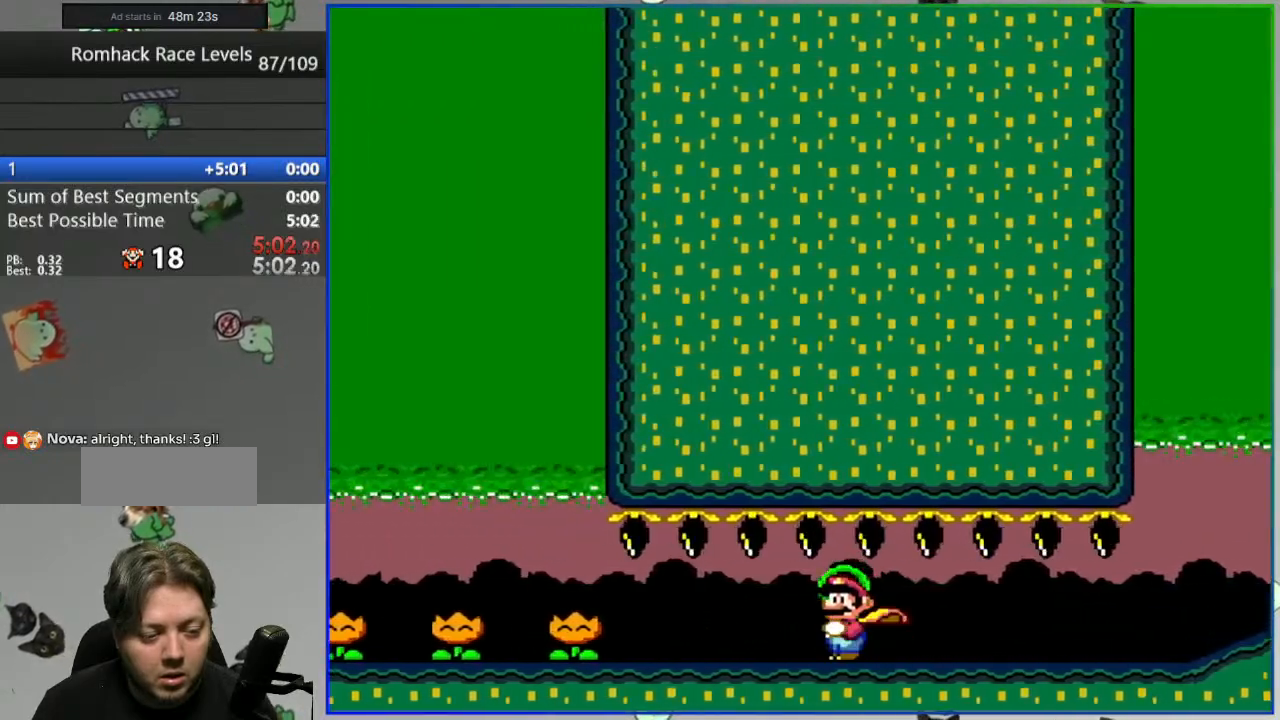
{"dt_ms": 500, "buttons": ["Y", "DPAD_RIGHT"]}